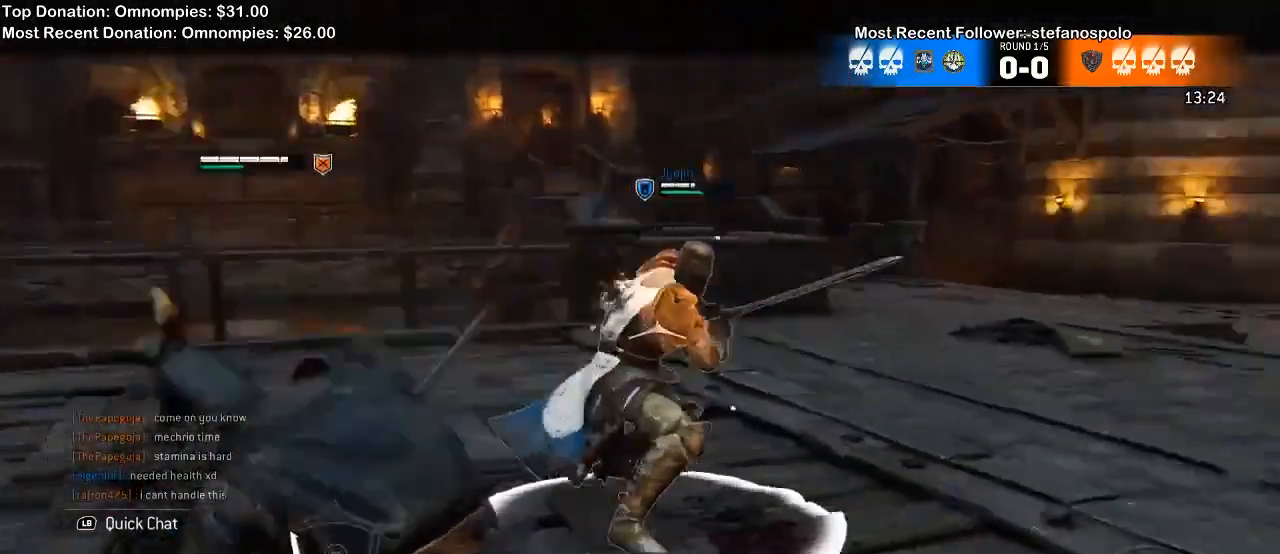
Gameplay with a controller (Xbox layout); each line is a JSON object with the inputs held at the frame after it (dt_ms = milliseconds from this image to that frame). "events" lists button and stick changes between this image and that frame as [ms after this image, input, new state], when the widget could be followed in between. Not read: SELECT START.
{"dt_ms": 500, "buttons": ["L2"], "left_stick": "down-left", "right_stick": "up"}
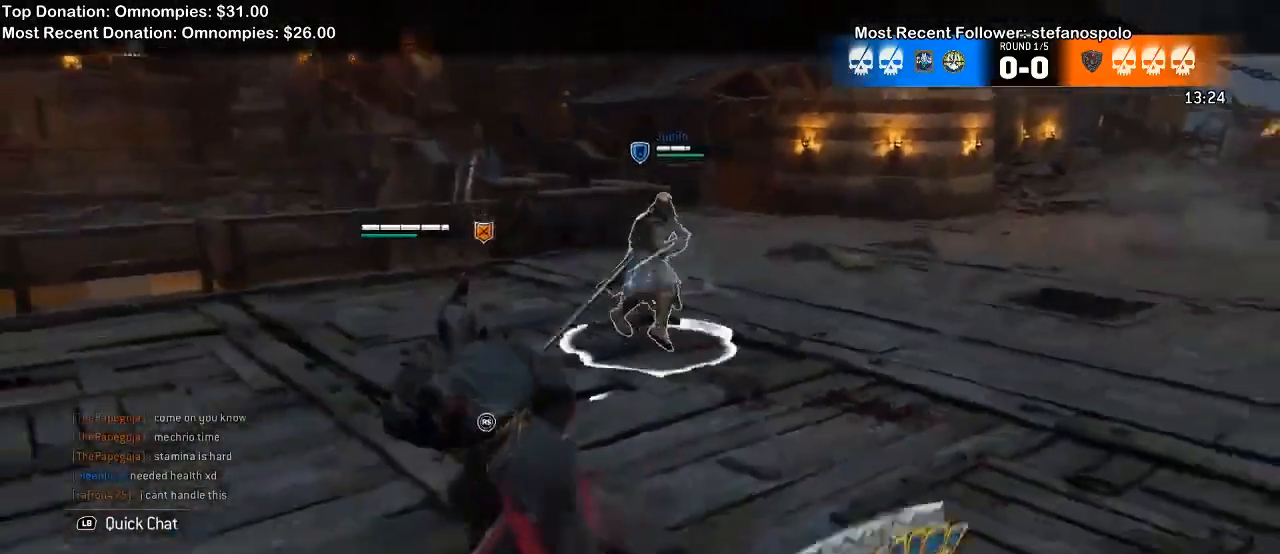
{"dt_ms": 500, "buttons": ["L2"], "left_stick": "up-left", "right_stick": "up", "events": [[67, "left_stick", "left"], [200, "left_stick", "up-left"]]}
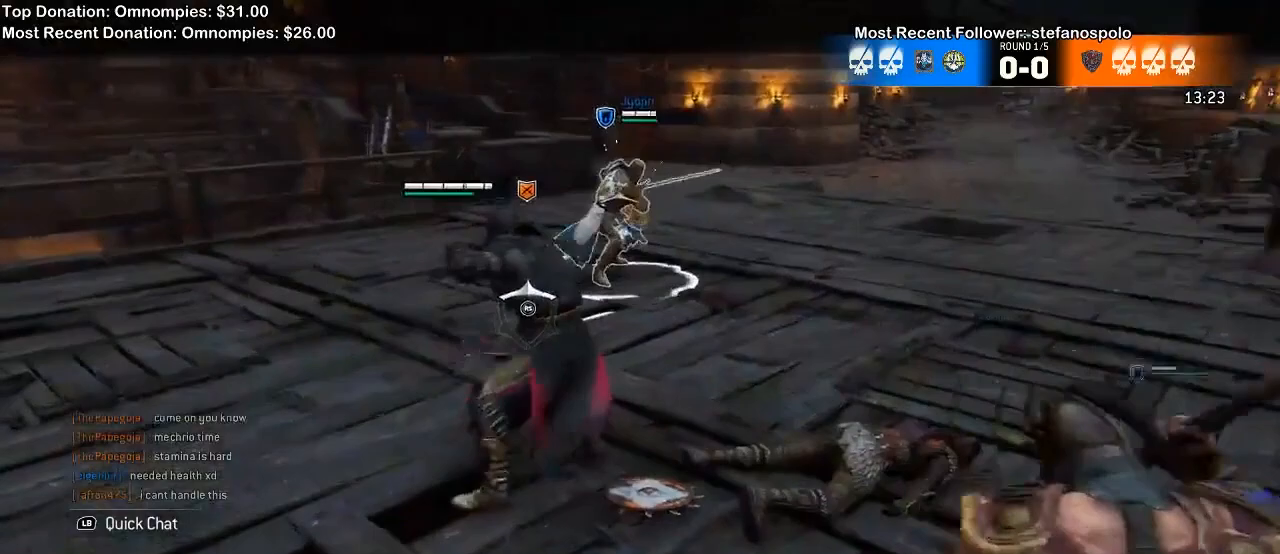
{"dt_ms": 500, "buttons": ["L2"], "left_stick": "left", "right_stick": "center", "events": [[233, "right_stick", "center"], [467, "left_stick", "left"]]}
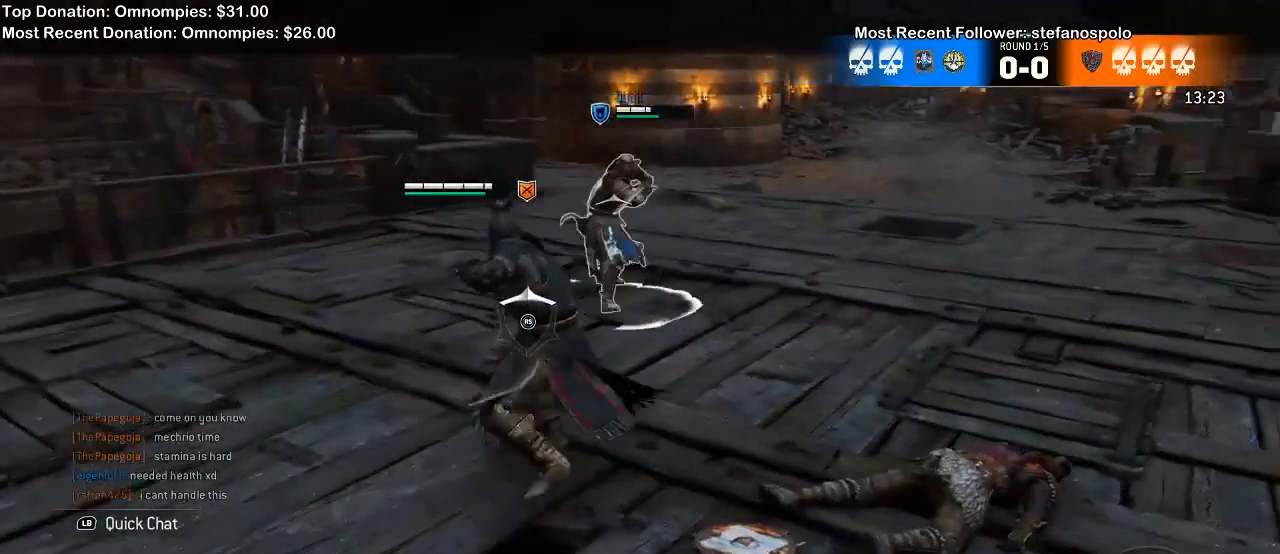
{"dt_ms": 500, "buttons": ["L2"], "left_stick": "center", "right_stick": "center", "events": [[167, "A", "down"], [333, "A", "up"], [467, "left_stick", "center"]]}
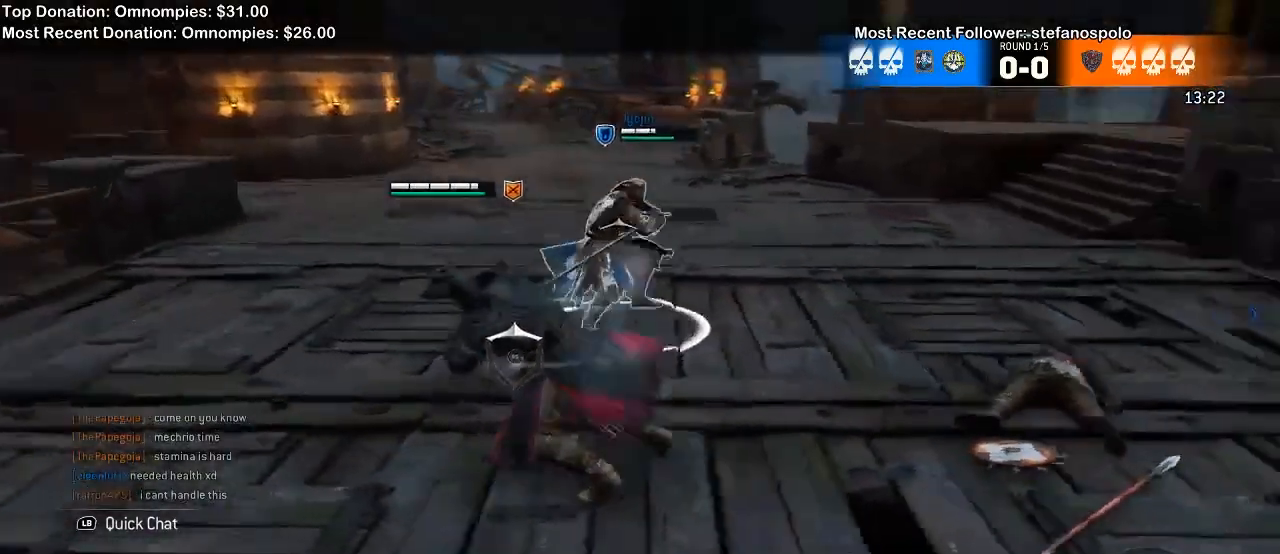
{"dt_ms": 500, "buttons": ["B", "L2"], "left_stick": "center", "right_stick": "center", "events": [[33, "X", "down"], [300, "X", "up"], [433, "B", "down"]]}
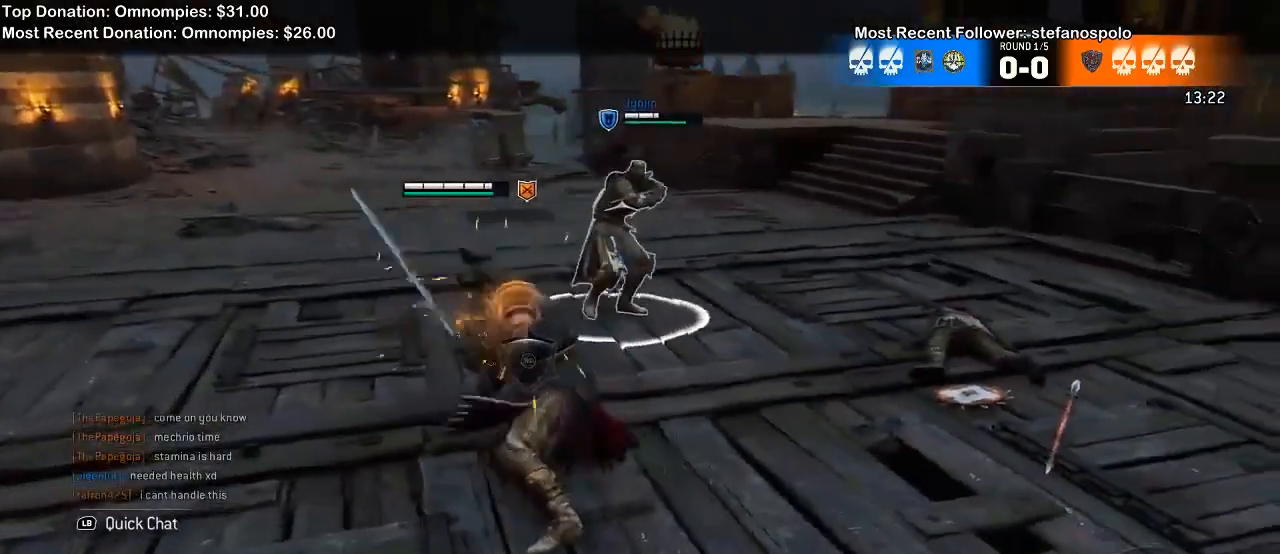
{"dt_ms": 500, "buttons": ["L2"], "left_stick": "up-left", "right_stick": "up", "events": [[33, "B", "up"], [67, "left_stick", "up"], [133, "left_stick", "up-left"], [167, "right_stick", "up-left"], [233, "right_stick", "up"]]}
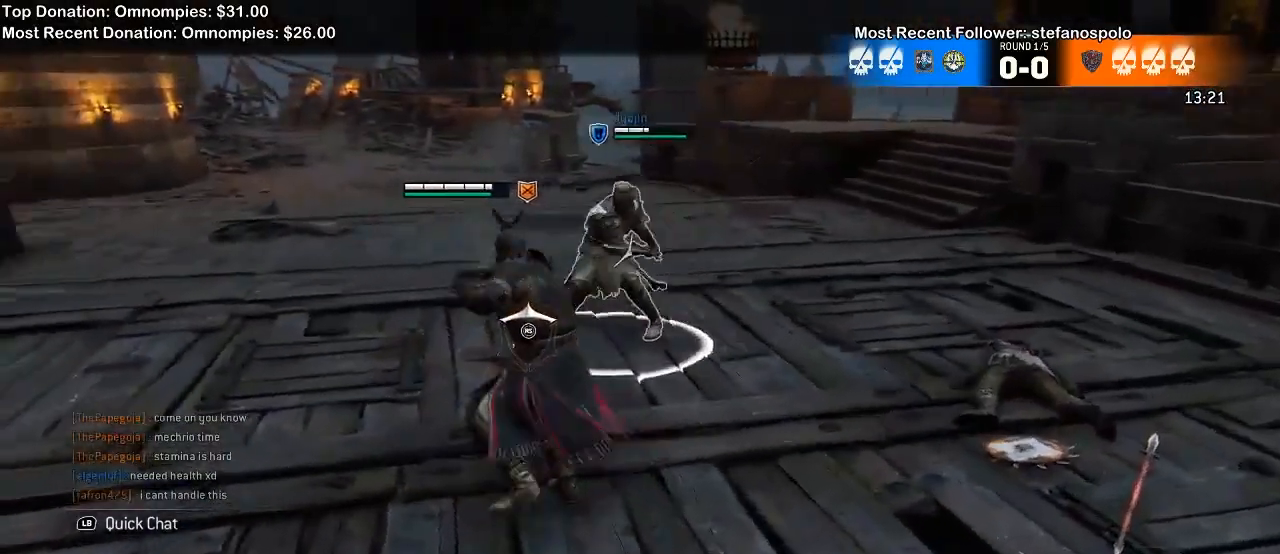
{"dt_ms": 500, "buttons": ["L2"], "left_stick": "up-left", "right_stick": "up", "events": [[333, "R1", "down"], [467, "R1", "up"]]}
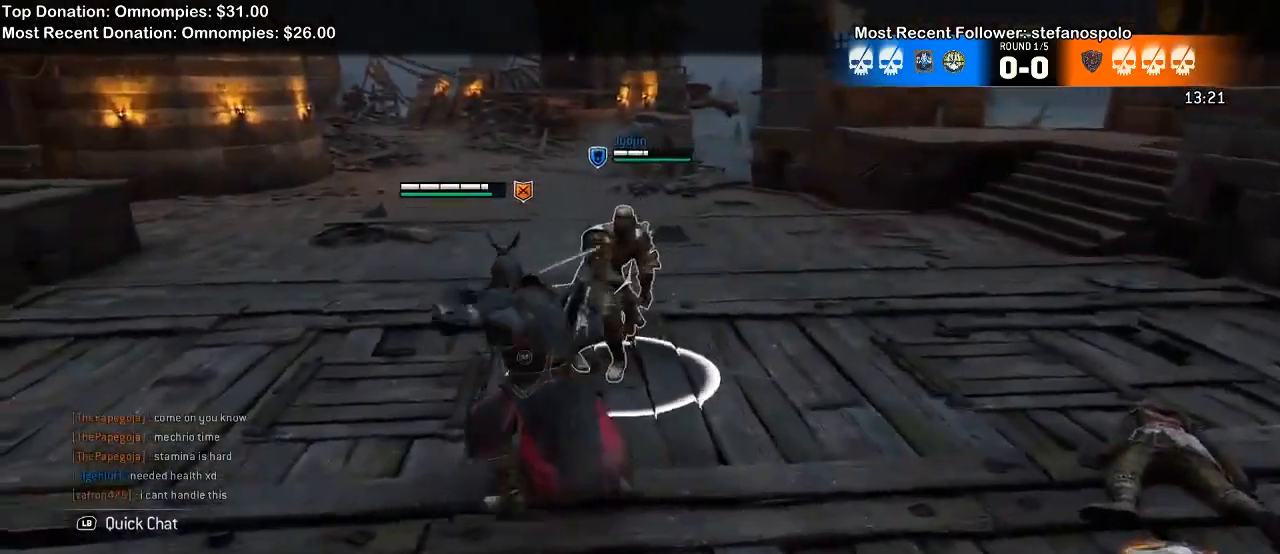
{"dt_ms": 500, "buttons": ["L2"], "left_stick": "left", "right_stick": "up"}
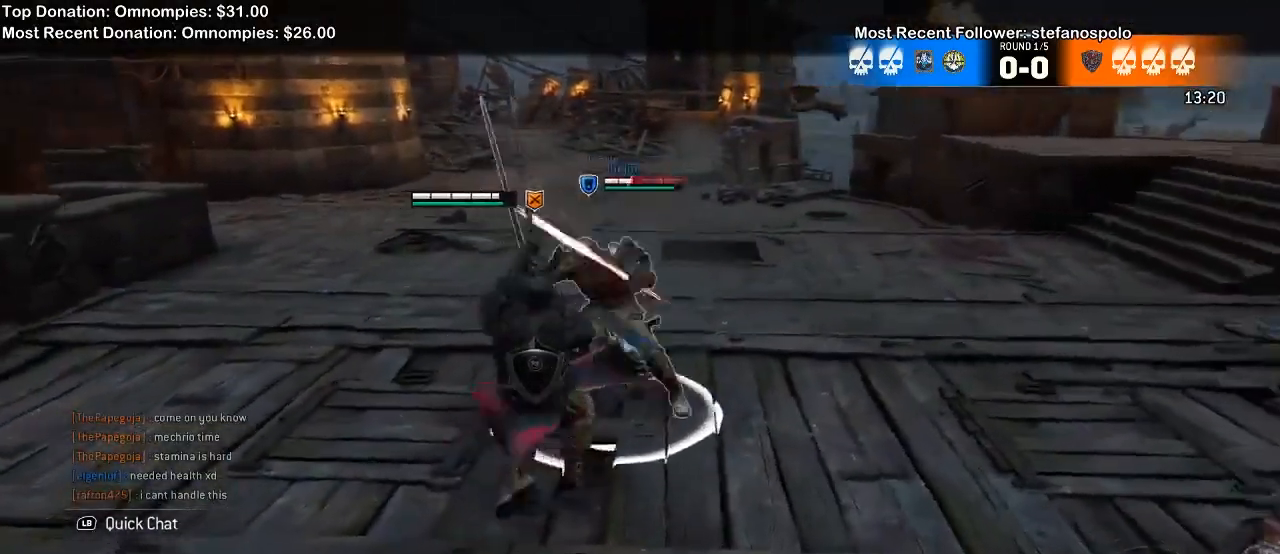
{"dt_ms": 500, "buttons": ["L2"], "left_stick": "down-left", "right_stick": "up", "events": [[167, "left_stick", "down-left"]]}
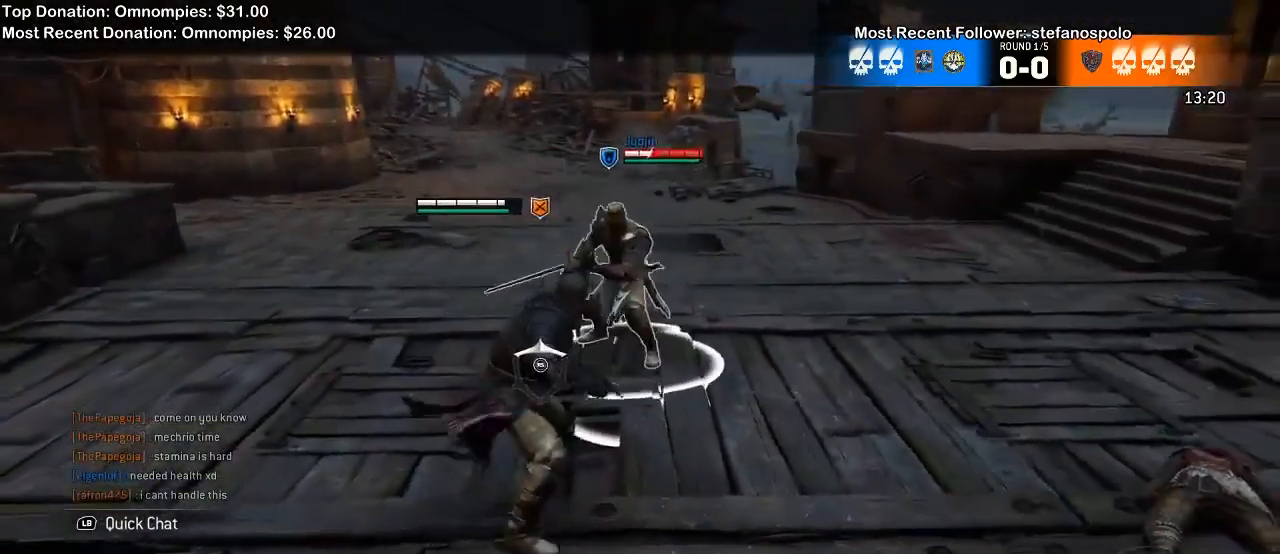
{"dt_ms": 500, "buttons": ["L2"], "left_stick": "up", "right_stick": "center", "events": [[67, "right_stick", "center"], [100, "left_stick", "up-left"], [133, "A", "down"], [300, "A", "up"], [333, "left_stick", "up"]]}
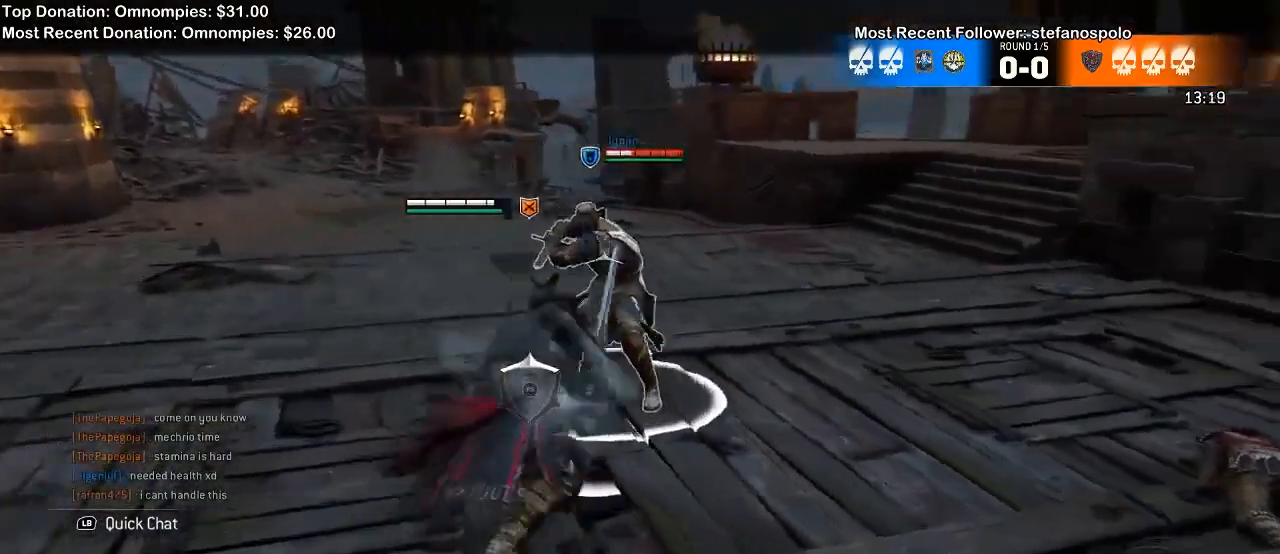
{"dt_ms": 500, "buttons": ["L2"], "left_stick": "up-right", "right_stick": "center", "events": [[200, "left_stick", "up-right"], [233, "X", "down"], [333, "X", "up"]]}
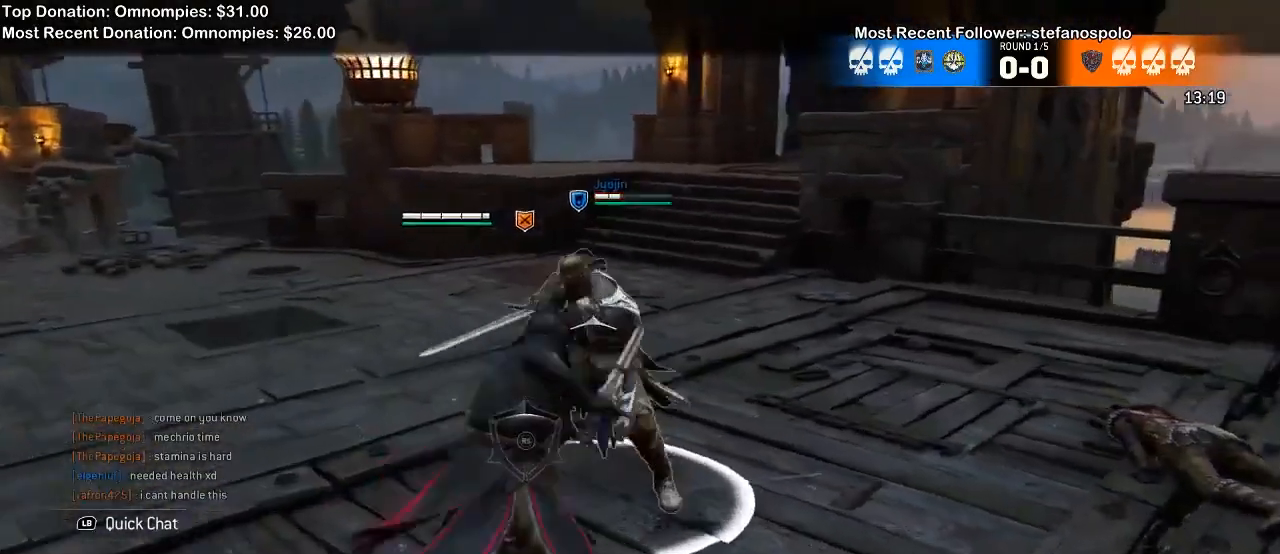
{"dt_ms": 500, "buttons": ["L2", "R2"], "left_stick": "up-left", "right_stick": "right", "events": [[167, "left_stick", "up-left"], [200, "right_stick", "right"], [433, "R2", "down"]]}
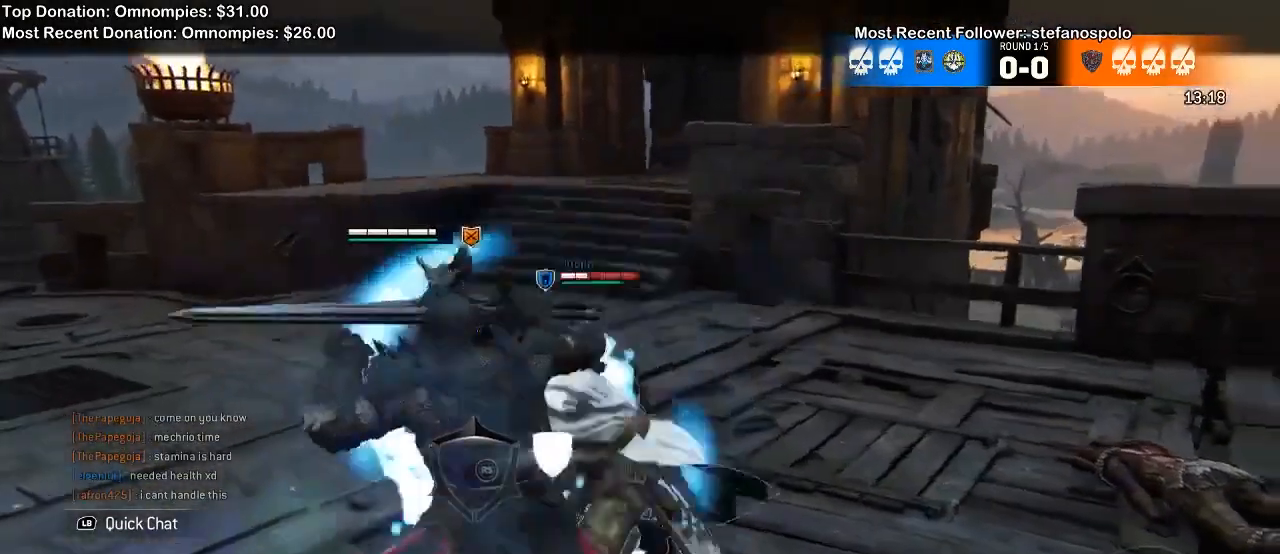
{"dt_ms": 1000, "buttons": ["L2"], "left_stick": "down-right", "right_stick": "up", "events": [[133, "R2", "up"], [300, "right_stick", "center"], [367, "left_stick", "left"], [533, "right_stick", "up"], [633, "left_stick", "down"], [833, "left_stick", "down-right"]]}
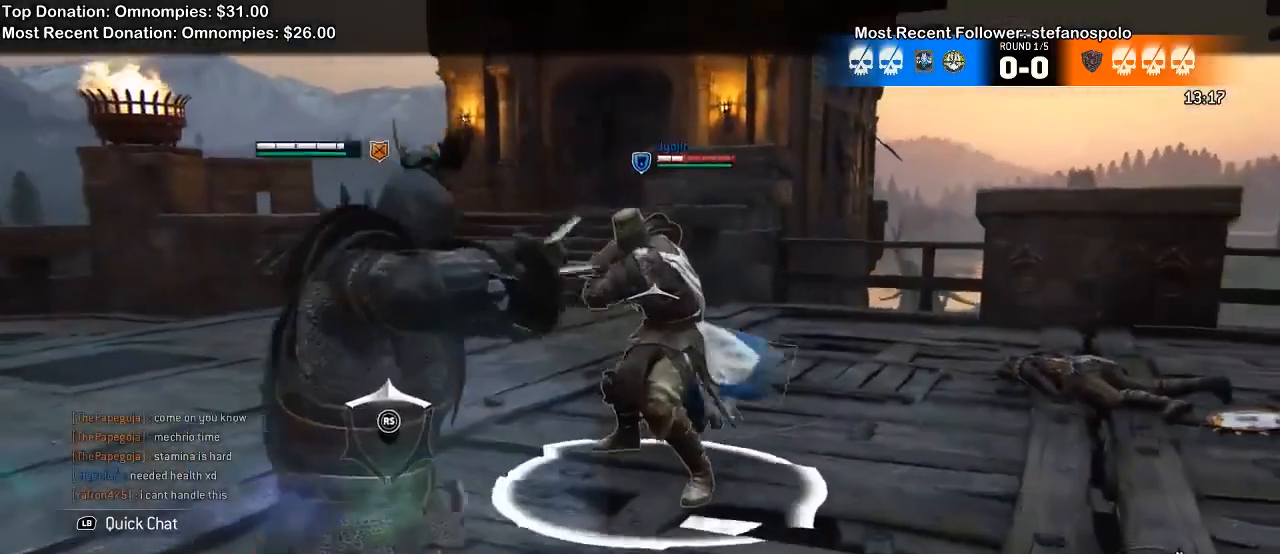
{"dt_ms": 500, "buttons": ["L2"], "left_stick": "down-right", "right_stick": "up", "events": [[67, "right_stick", "left"], [333, "right_stick", "center"], [500, "right_stick", "up"]]}
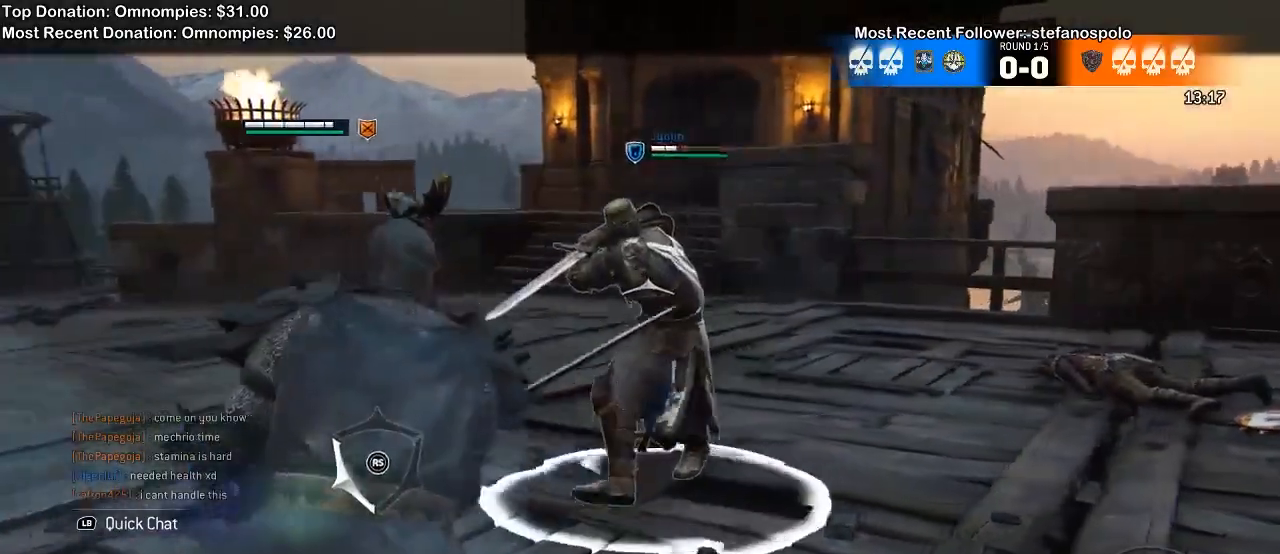
{"dt_ms": 500, "buttons": ["A", "L2"], "left_stick": "down-right", "right_stick": "center", "events": [[400, "right_stick", "center"], [467, "A", "down"]]}
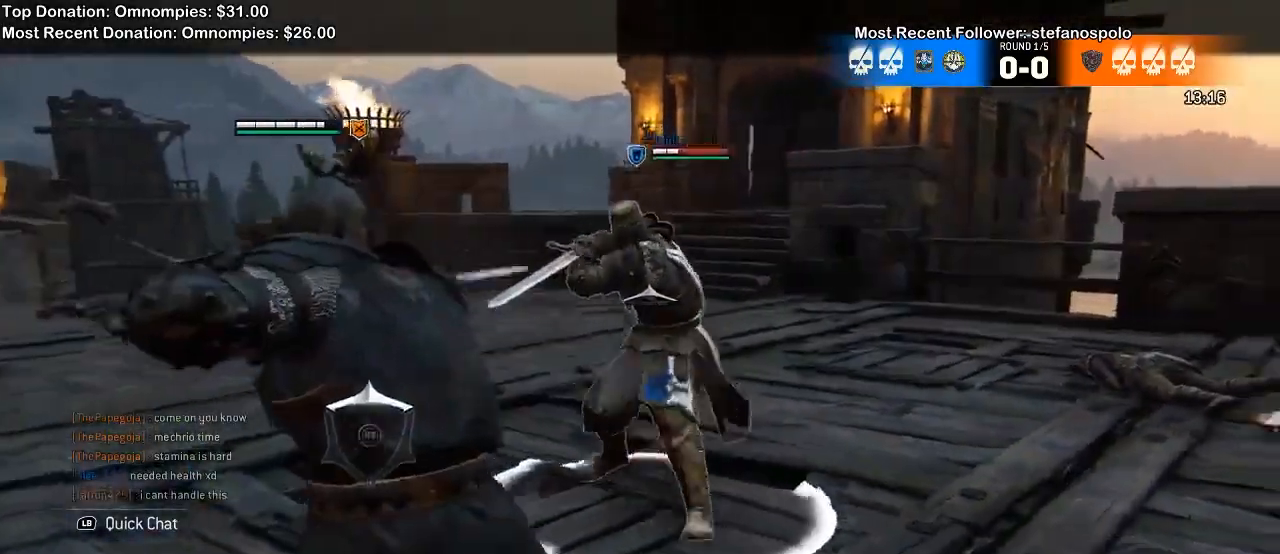
{"dt_ms": 500, "buttons": ["X", "L2"], "left_stick": "center", "right_stick": "center", "events": [[100, "A", "up"], [233, "A", "down"], [233, "left_stick", "center"], [300, "A", "up"], [300, "X", "down"]]}
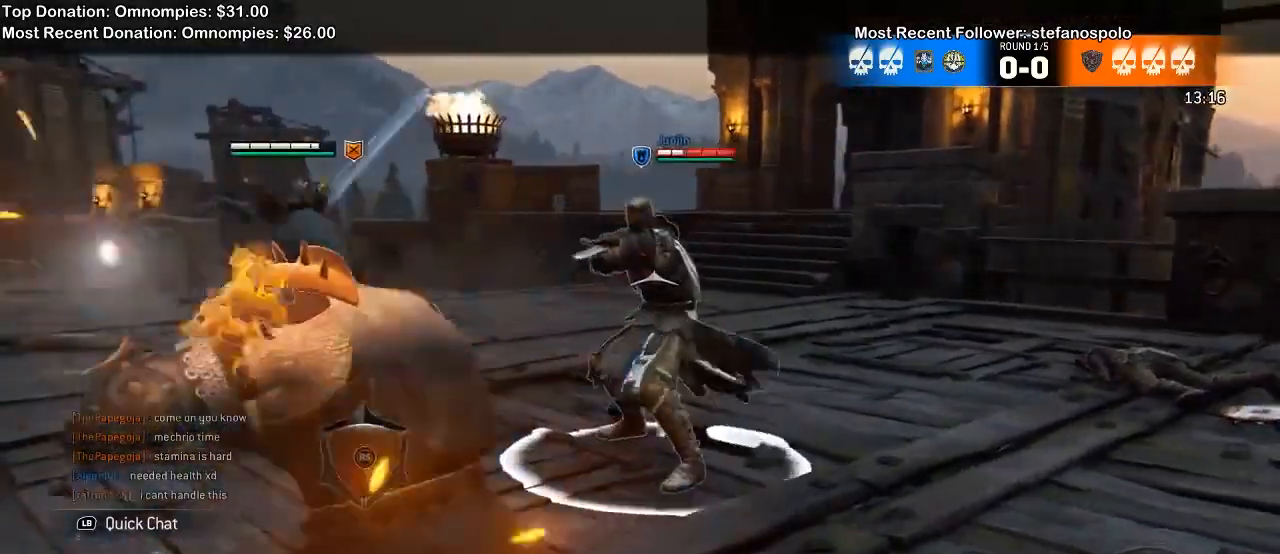
{"dt_ms": 500, "buttons": ["L2"], "left_stick": "up-left", "right_stick": "center", "events": [[267, "X", "up"], [333, "B", "down"], [400, "left_stick", "up-left"], [467, "B", "up"]]}
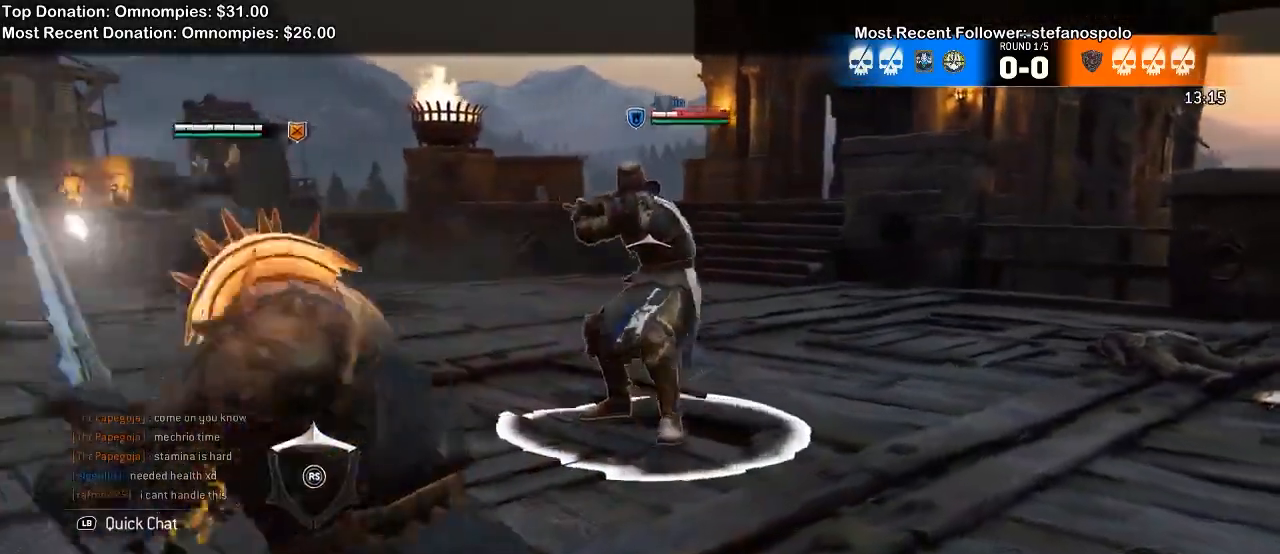
{"dt_ms": 500, "buttons": ["L2"], "left_stick": "left", "right_stick": "up", "events": [[200, "right_stick", "up"], [467, "left_stick", "left"]]}
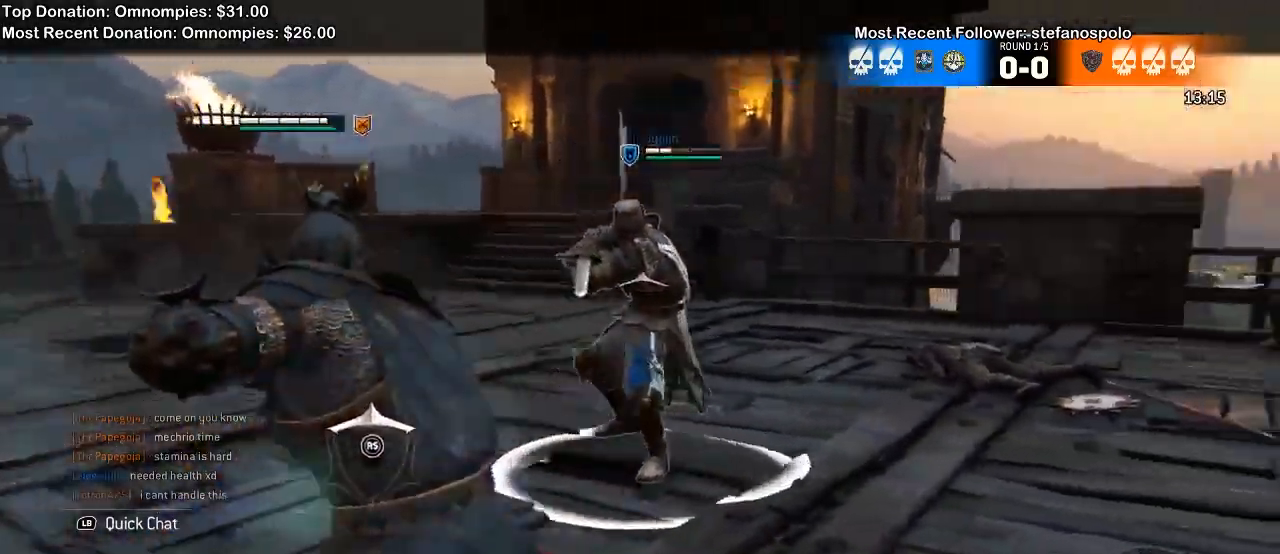
{"dt_ms": 1000, "buttons": ["L2"], "left_stick": "left", "right_stick": "up"}
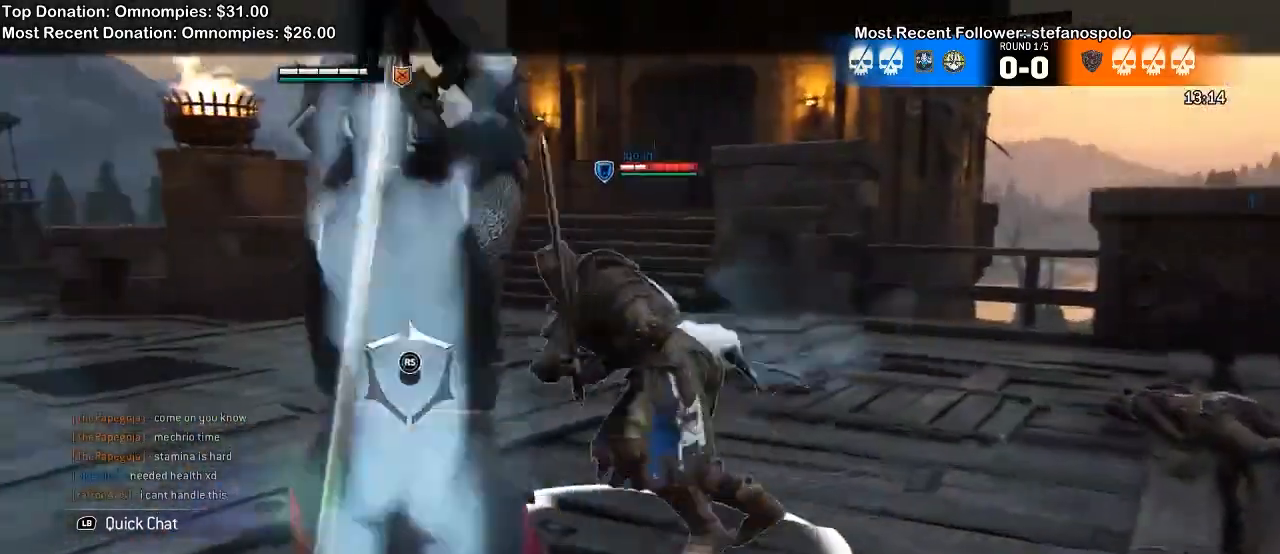
{"dt_ms": 500, "buttons": ["L2", "R1"], "left_stick": "left", "right_stick": "left"}
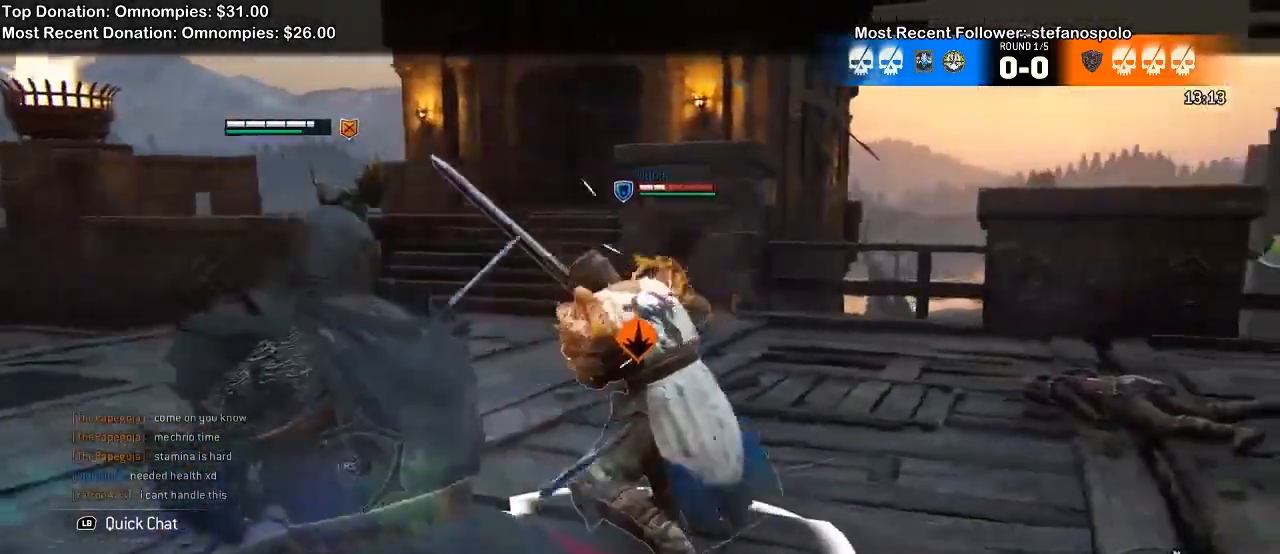
{"dt_ms": 500, "buttons": ["L2"], "left_stick": "up", "right_stick": "left"}
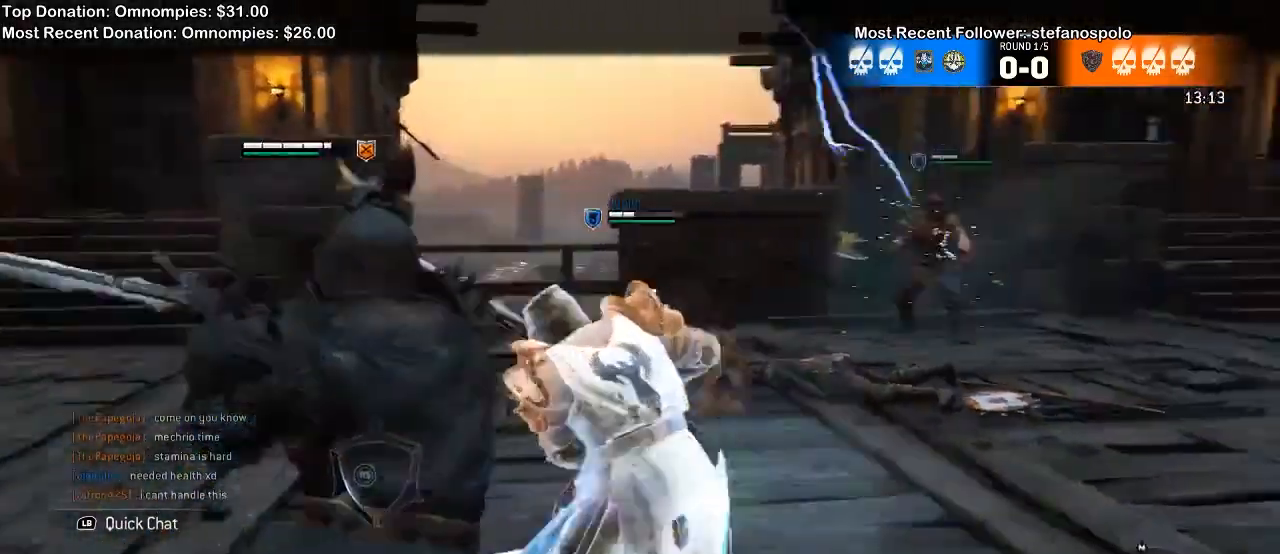
{"dt_ms": 500, "buttons": ["L2"], "left_stick": "up-left", "right_stick": "center", "events": [[233, "right_stick", "center"], [500, "left_stick", "up-left"]]}
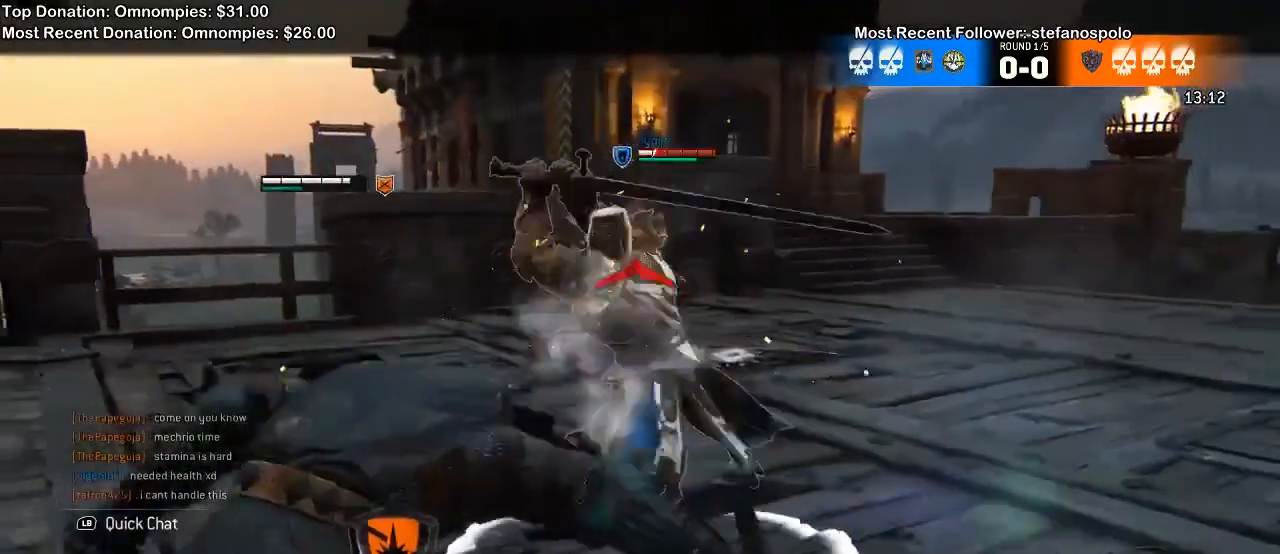
{"dt_ms": 500, "buttons": ["L2"], "left_stick": "left", "right_stick": "up", "events": [[167, "right_stick", "up"], [367, "left_stick", "left"]]}
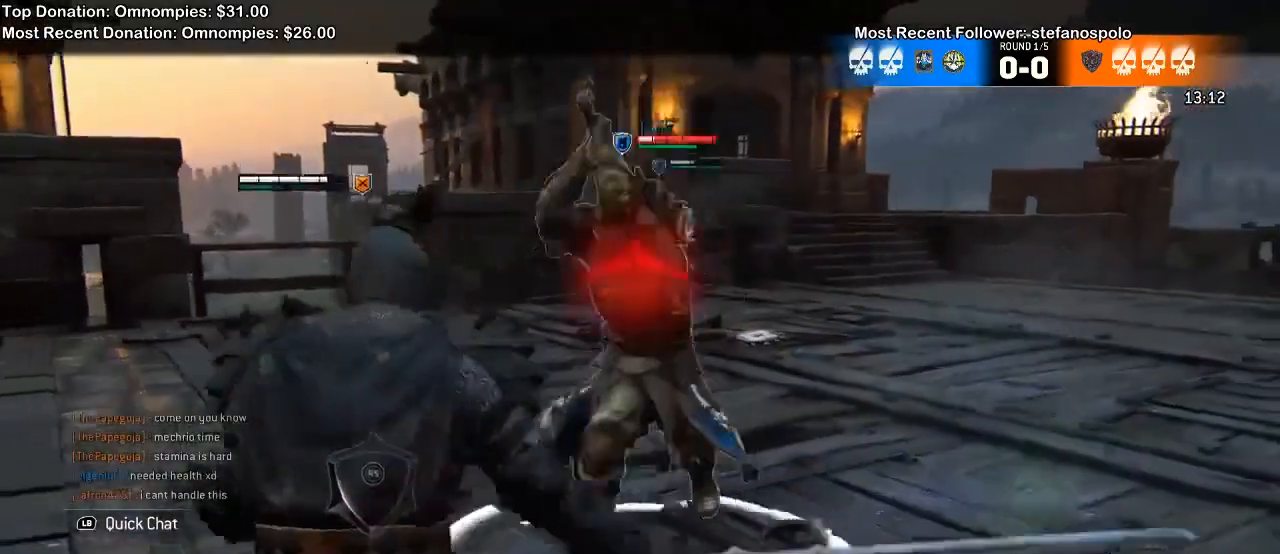
{"dt_ms": 500, "buttons": ["L2"], "left_stick": "center", "right_stick": "up", "events": [[167, "left_stick", "up-left"], [433, "left_stick", "center"]]}
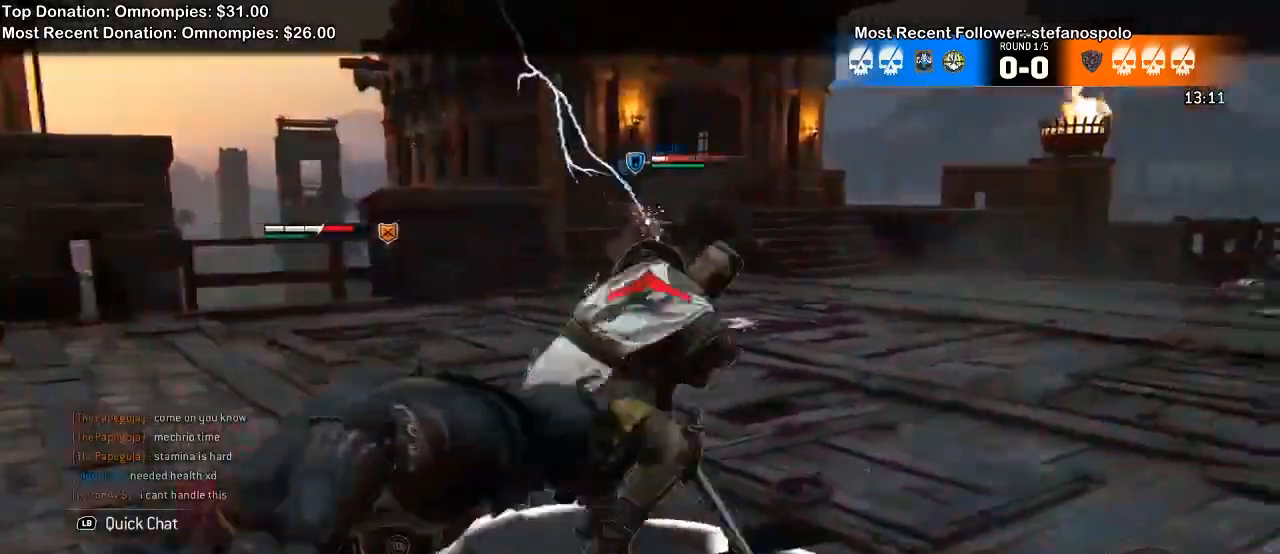
{"dt_ms": 1000, "buttons": ["L2"], "left_stick": "up", "right_stick": "left"}